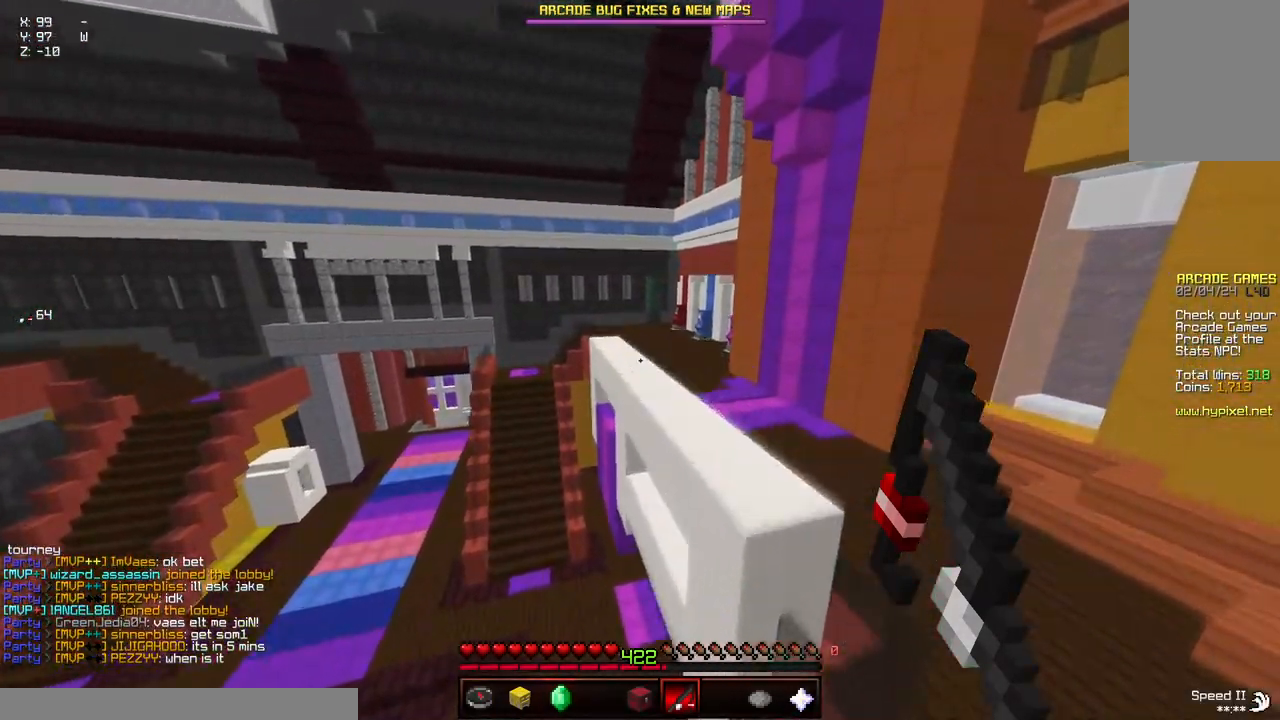
Gameplay with keyboard and mouse; each line is a JSON object with the keys and mouse buttons held at the frame after it. "events" lists presses ("down") and releases ("up") of "a", "d", "s", "space", "w", "mouse_left" and "mouse_right" between this image and that frame as [ms after this image, input, new state], when the widget could be followed in between. "mouse_left", "mouse_right" = the "left", "right" buttons of the "mouse" list. No other keys are recorded. Fast repeated clicks can show as one long hold. Mouse movement is not recorded.
{"keys": ["a", "space", "w"], "mouse": [], "events": [[83, "d", "up"], [450, "a", "down"]]}
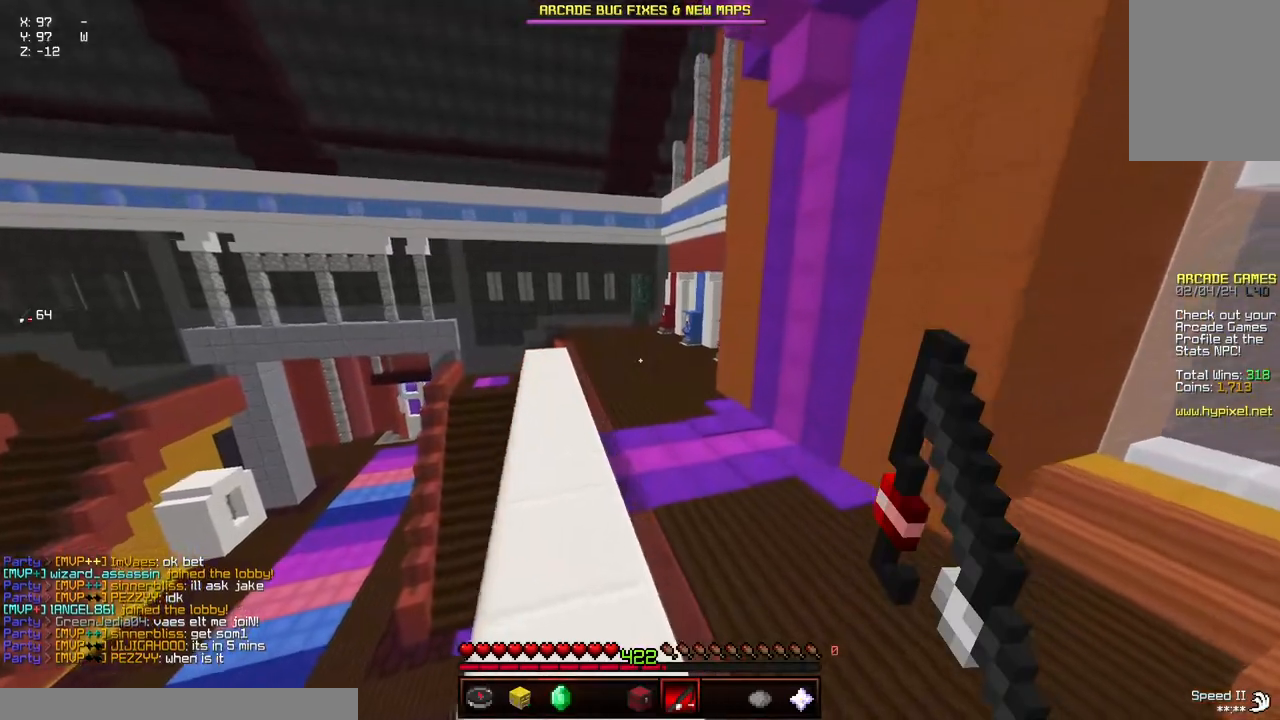
{"keys": ["w"], "mouse": [], "events": [[367, "space", "up"], [467, "a", "up"]]}
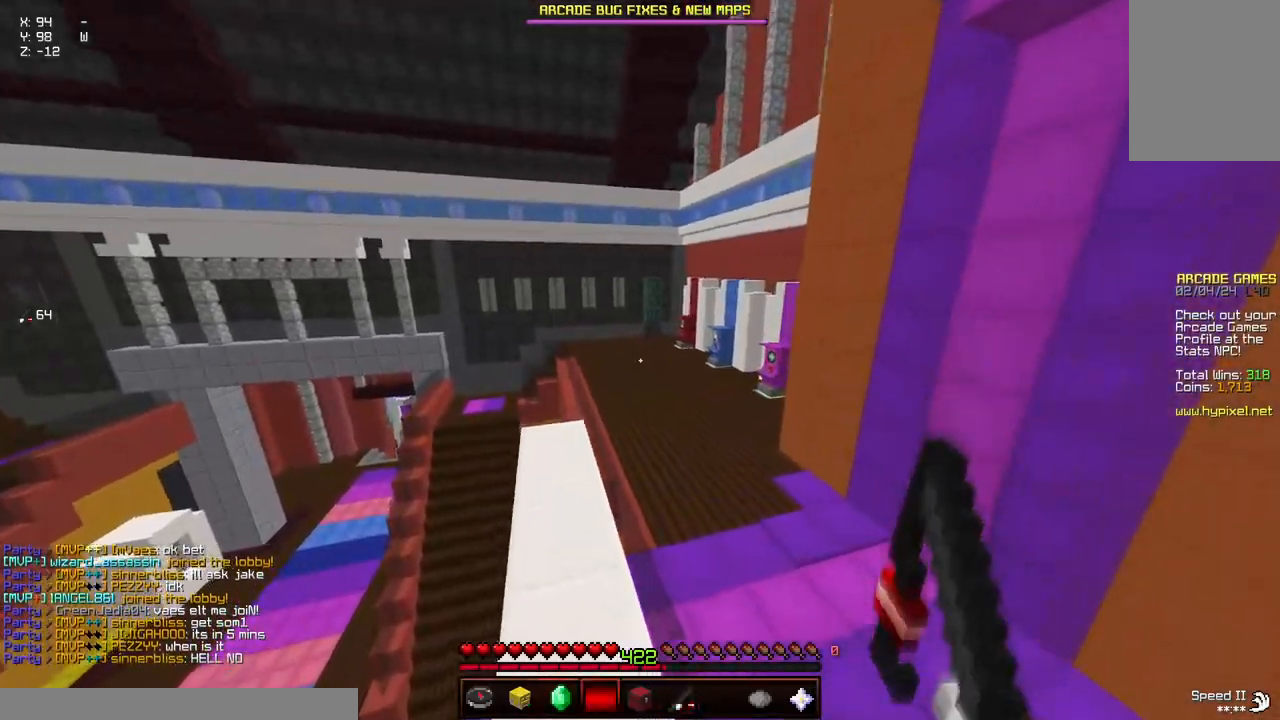
{"keys": ["a", "space", "w"], "mouse": [], "events": [[267, "a", "down"], [383, "space", "down"]]}
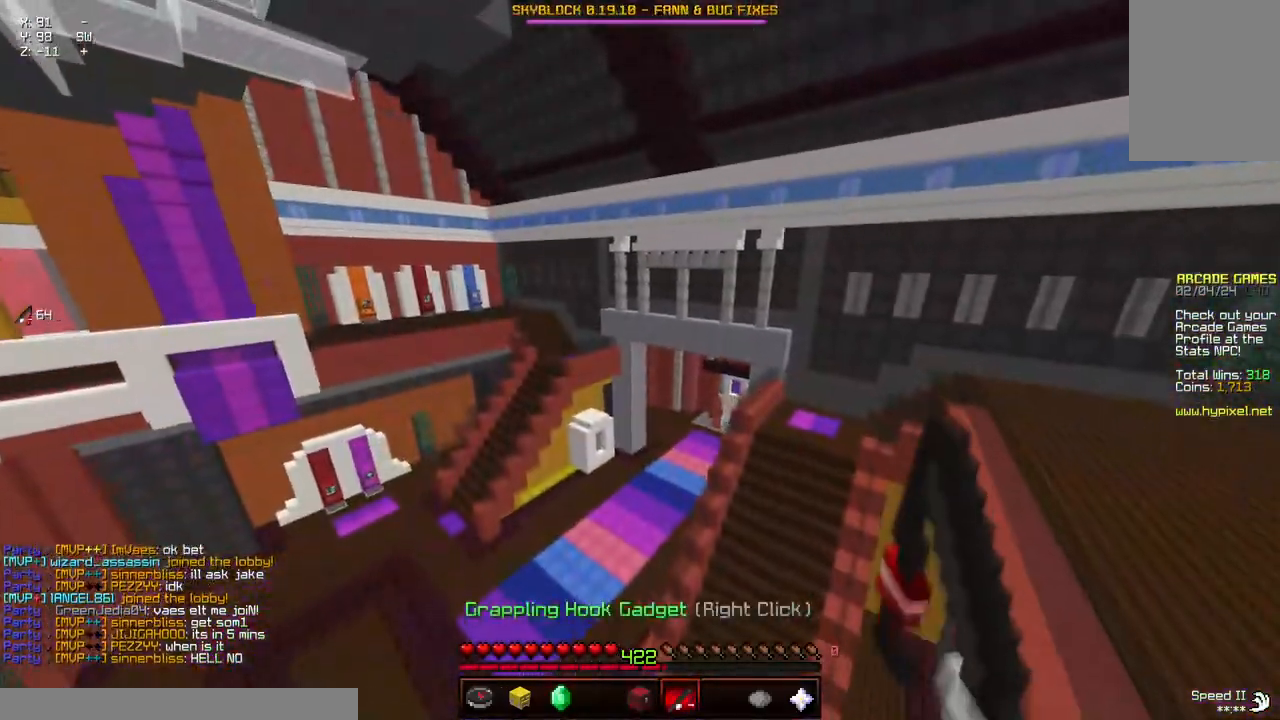
{"keys": ["a", "w"], "mouse": [], "events": [[500, "space", "up"]]}
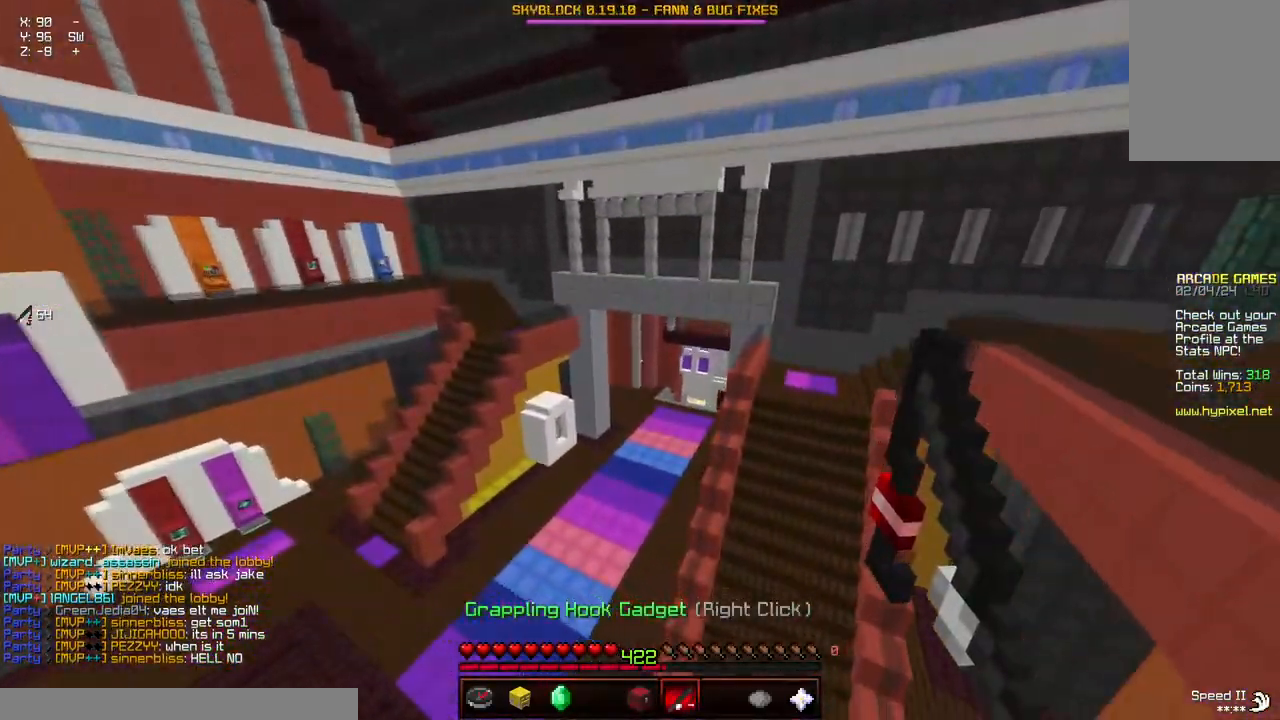
{"keys": ["a", "w"], "mouse": [], "events": [[267, "mouse_right", "down"], [417, "mouse_right", "up"]]}
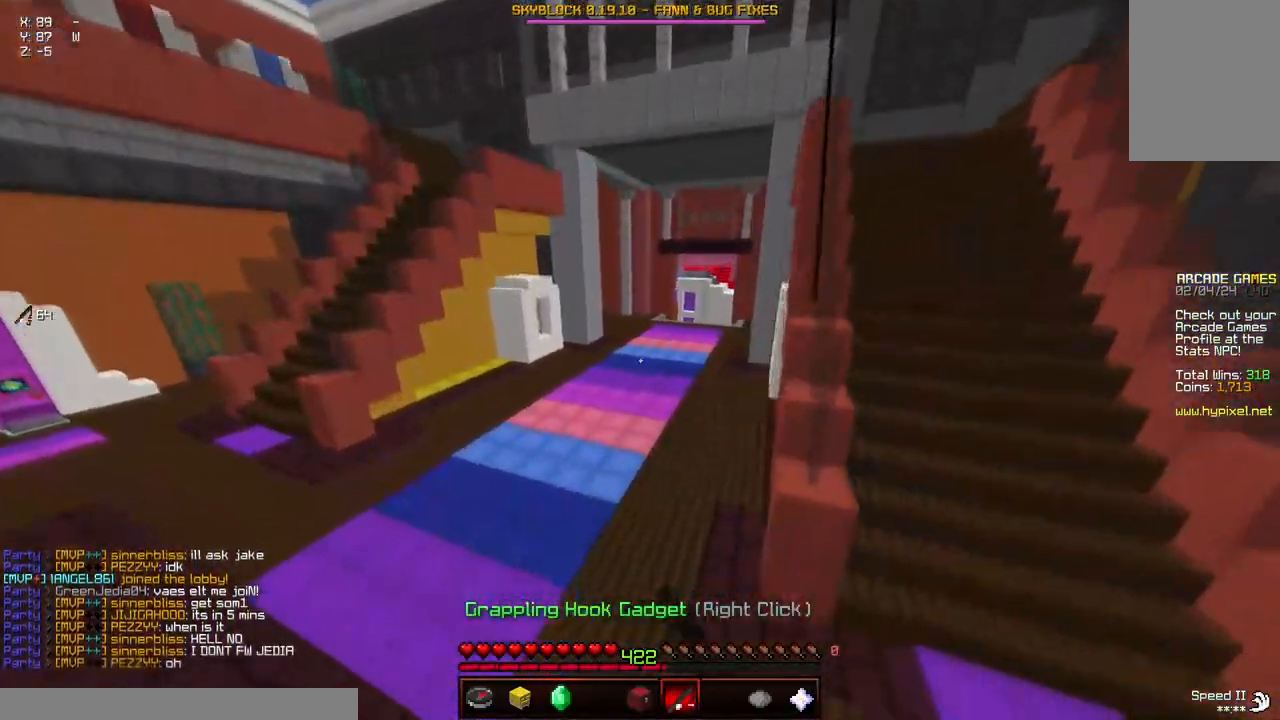
{"keys": ["a", "d", "w"], "mouse": [], "events": [[17, "mouse_right", "down"], [117, "d", "down"], [183, "mouse_right", "up"]]}
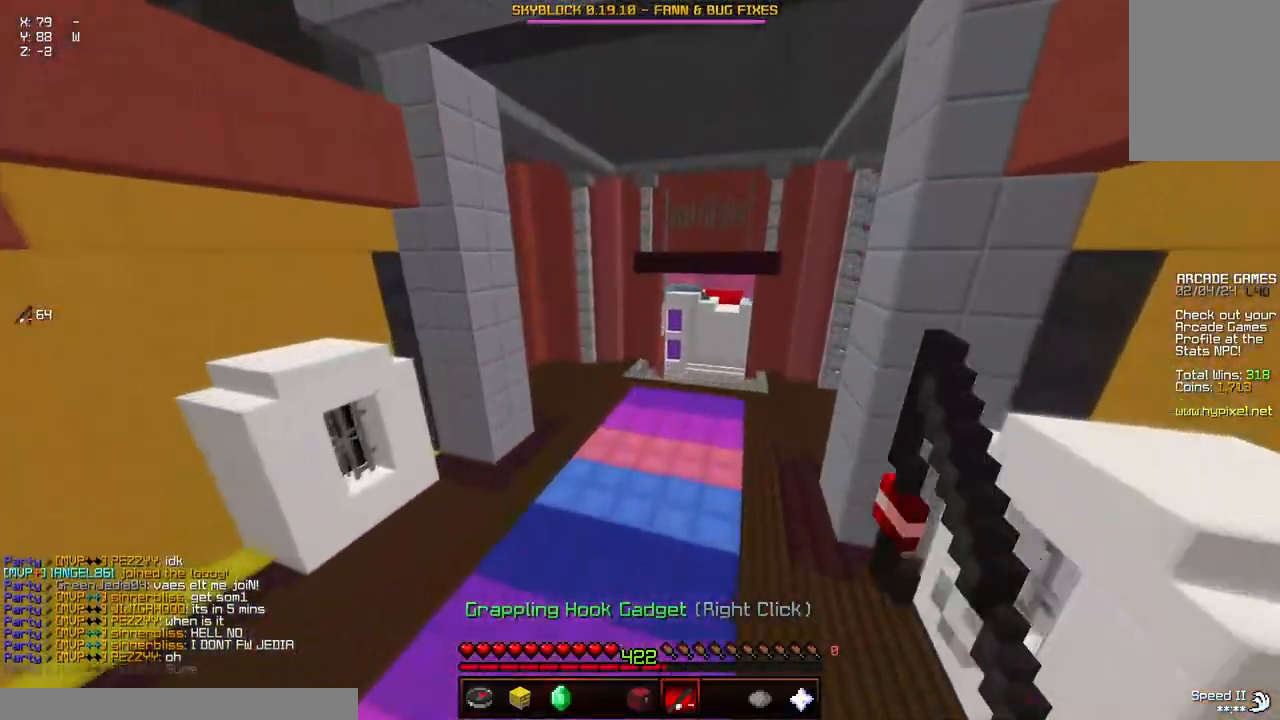
{"keys": ["a", "d", "w"], "mouse": [], "events": [[133, "a", "up"], [283, "a", "down"]]}
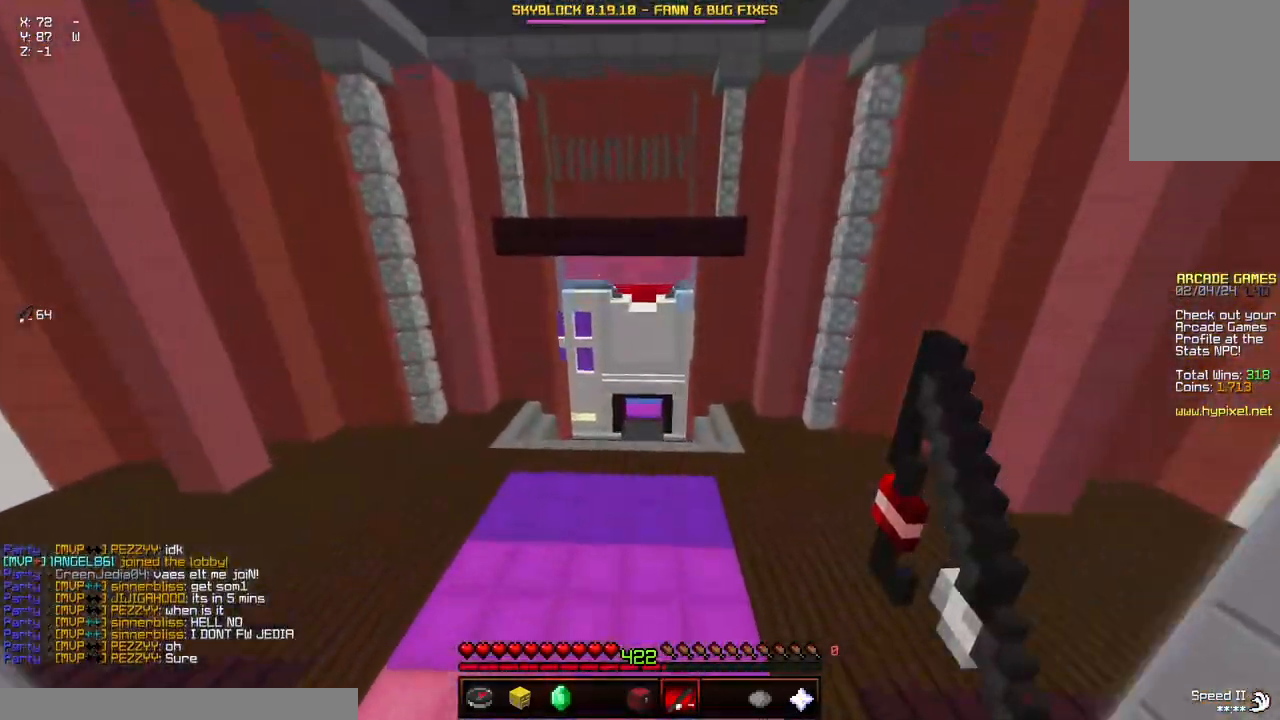
{"keys": ["a", "d", "space", "w"], "mouse": [], "events": [[100, "mouse_right", "down"], [100, "space", "down"], [200, "mouse_right", "up"]]}
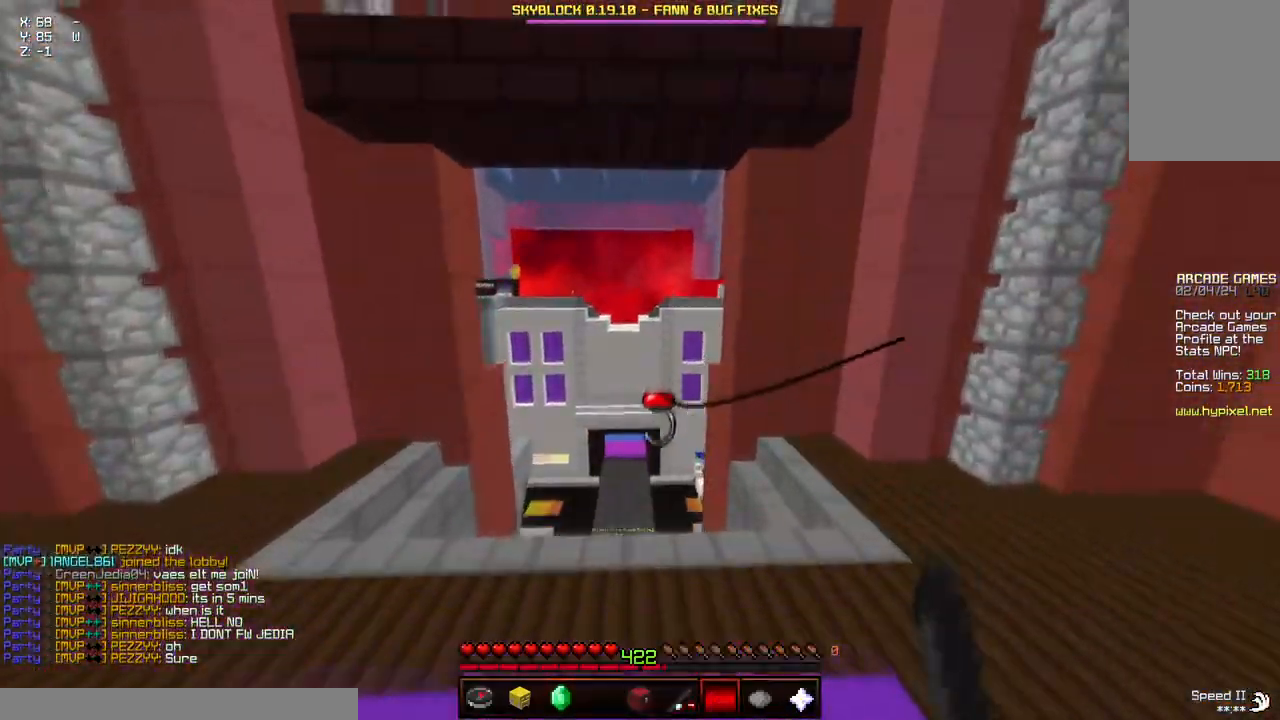
{"keys": ["a", "d", "space", "w"], "mouse": [], "events": [[117, "mouse_right", "down"], [267, "mouse_right", "up"]]}
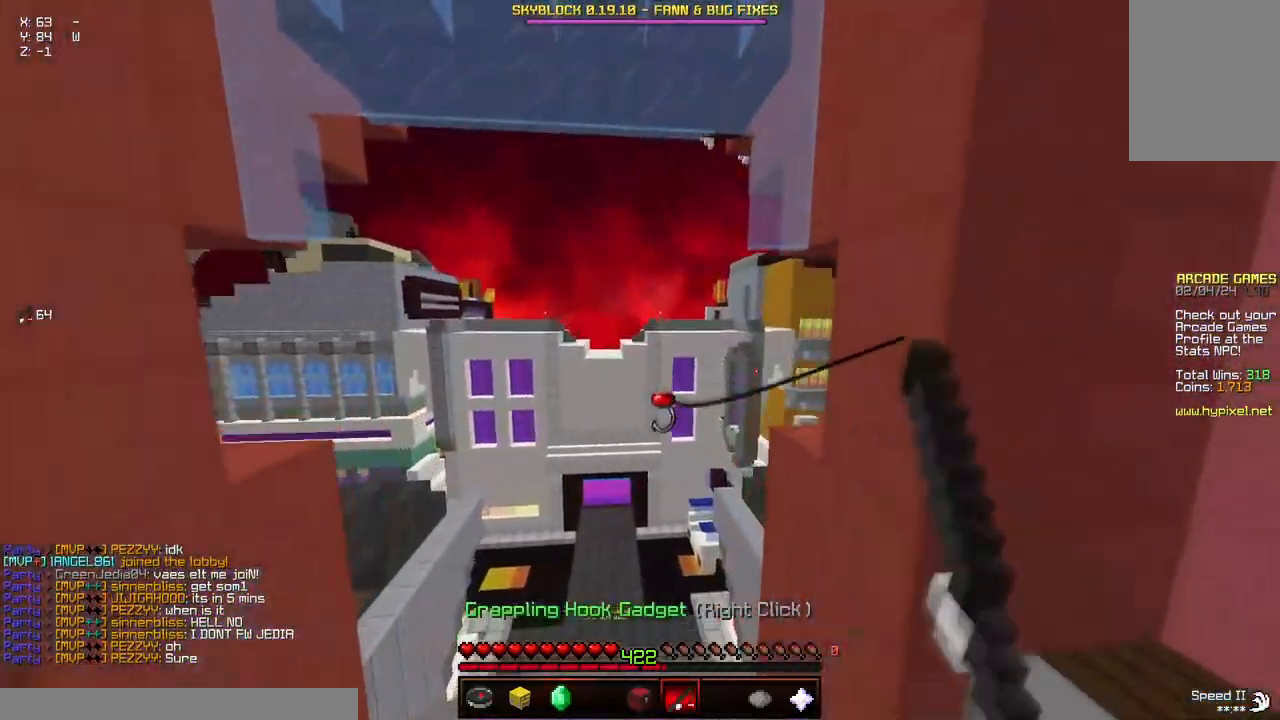
{"keys": ["d", "space", "w"], "mouse": [], "events": [[283, "mouse_right", "down"], [483, "a", "up"], [483, "mouse_right", "up"]]}
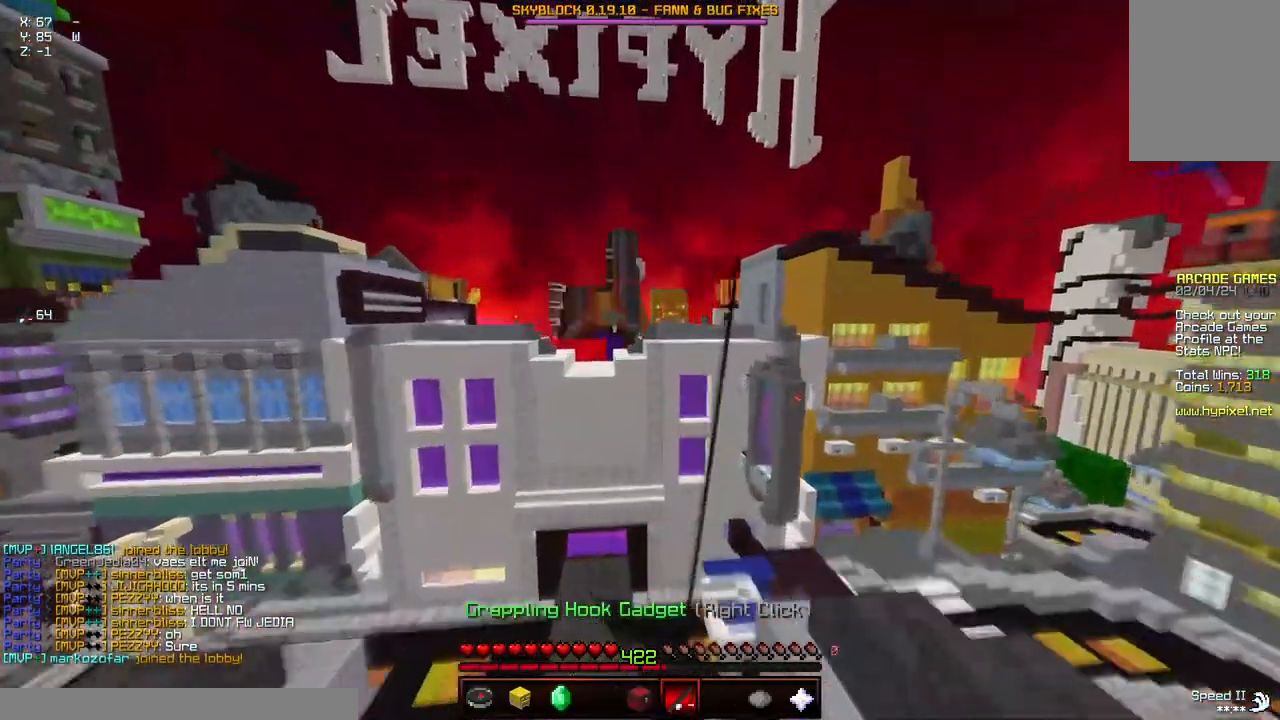
{"keys": ["d", "space", "w"], "mouse": [], "events": []}
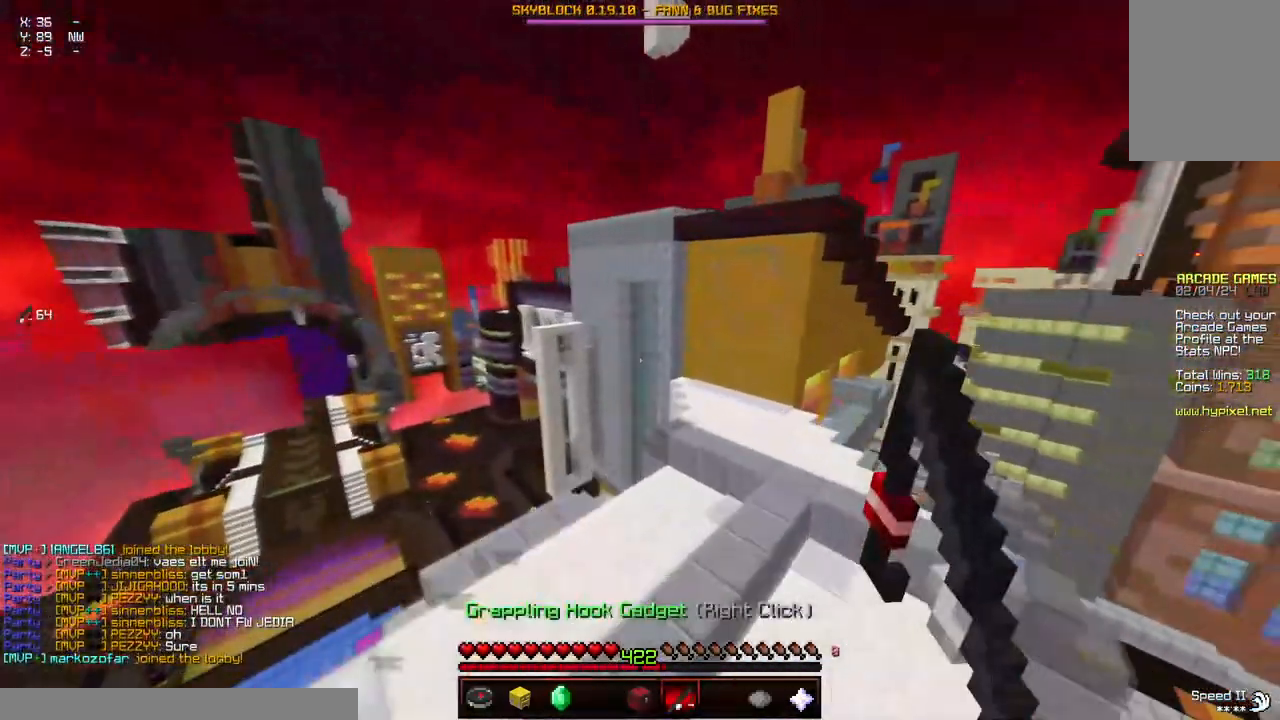
{"keys": ["d", "space", "w"], "mouse": [], "events": [[50, "mouse_right", "down"], [150, "mouse_right", "up"], [267, "mouse_right", "down"], [367, "mouse_right", "up"]]}
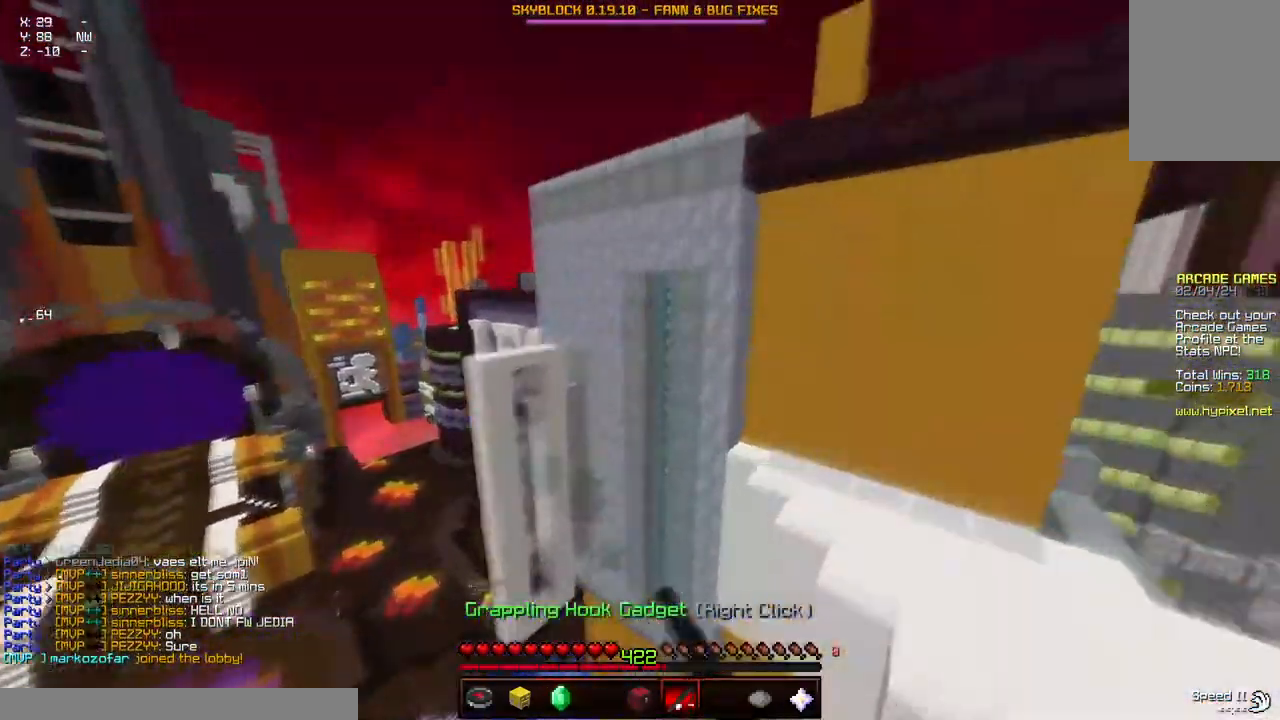
{"keys": ["space", "w"], "mouse": [], "events": [[67, "mouse_right", "down"], [167, "mouse_right", "up"], [217, "mouse_right", "down"], [283, "d", "up"], [333, "mouse_right", "up"]]}
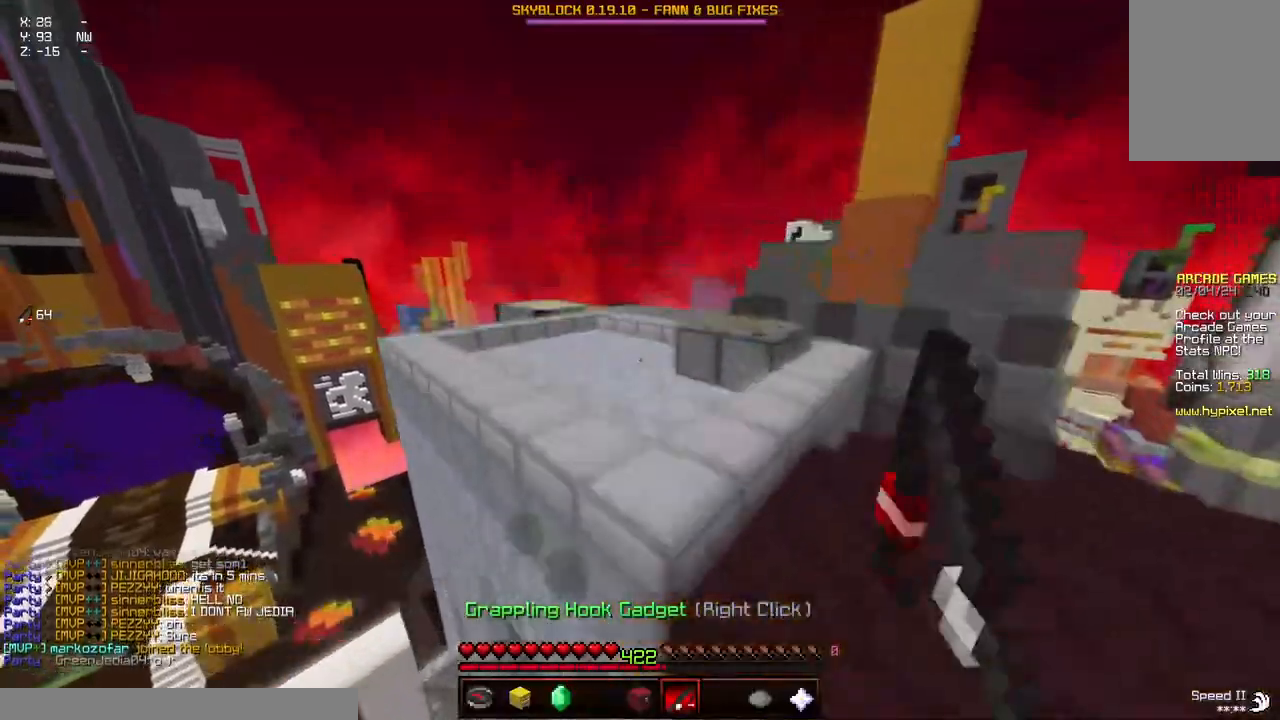
{"keys": ["d", "space", "w"], "mouse": [], "events": [[133, "d", "down"]]}
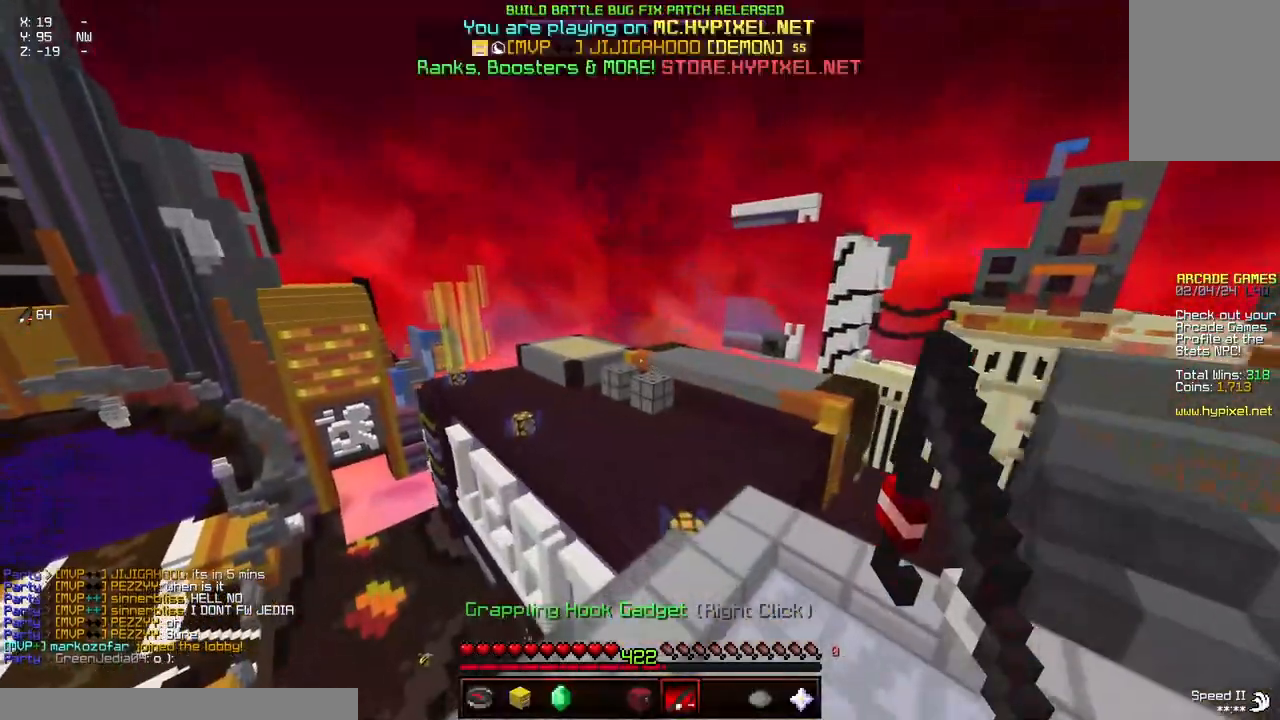
{"keys": ["space", "w"], "mouse": ["right"], "events": [[100, "mouse_right", "down"], [200, "mouse_right", "up"], [450, "d", "up"], [450, "mouse_right", "down"]]}
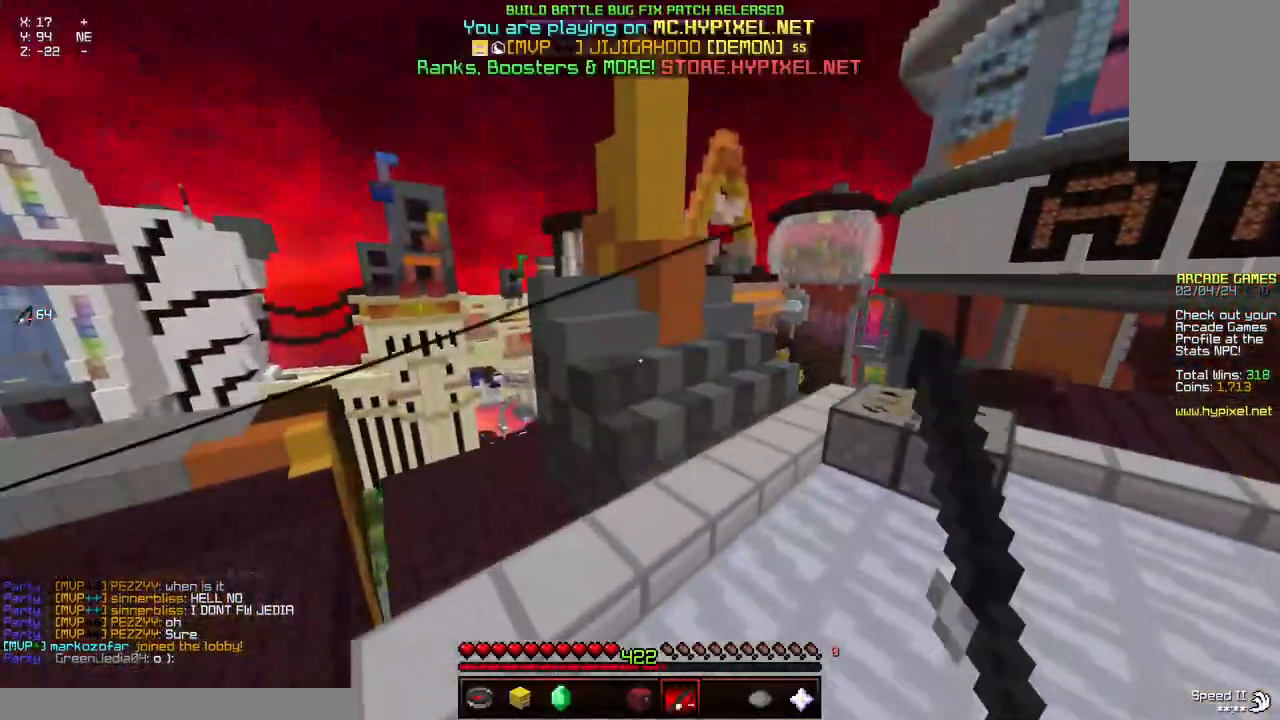
{"keys": ["space", "w"], "mouse": [], "events": [[67, "mouse_right", "up"]]}
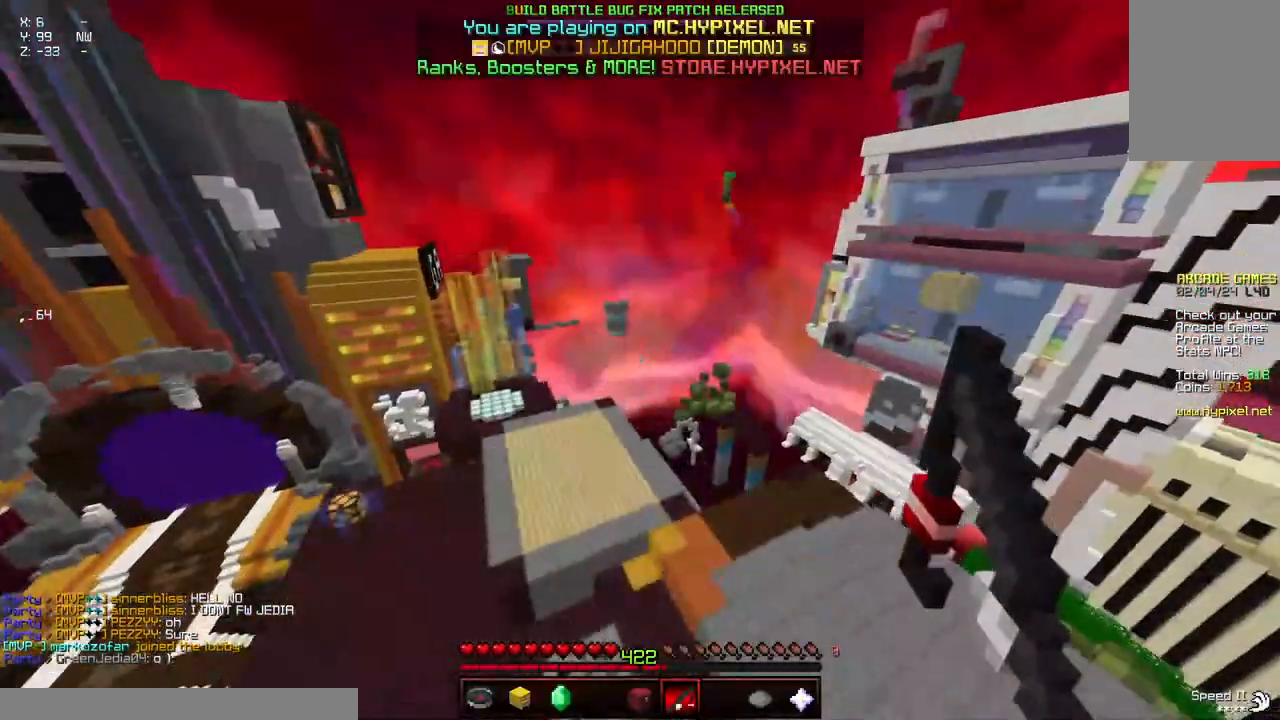
{"keys": ["space", "w"], "mouse": [], "events": [[383, "mouse_right", "down"], [483, "mouse_right", "up"]]}
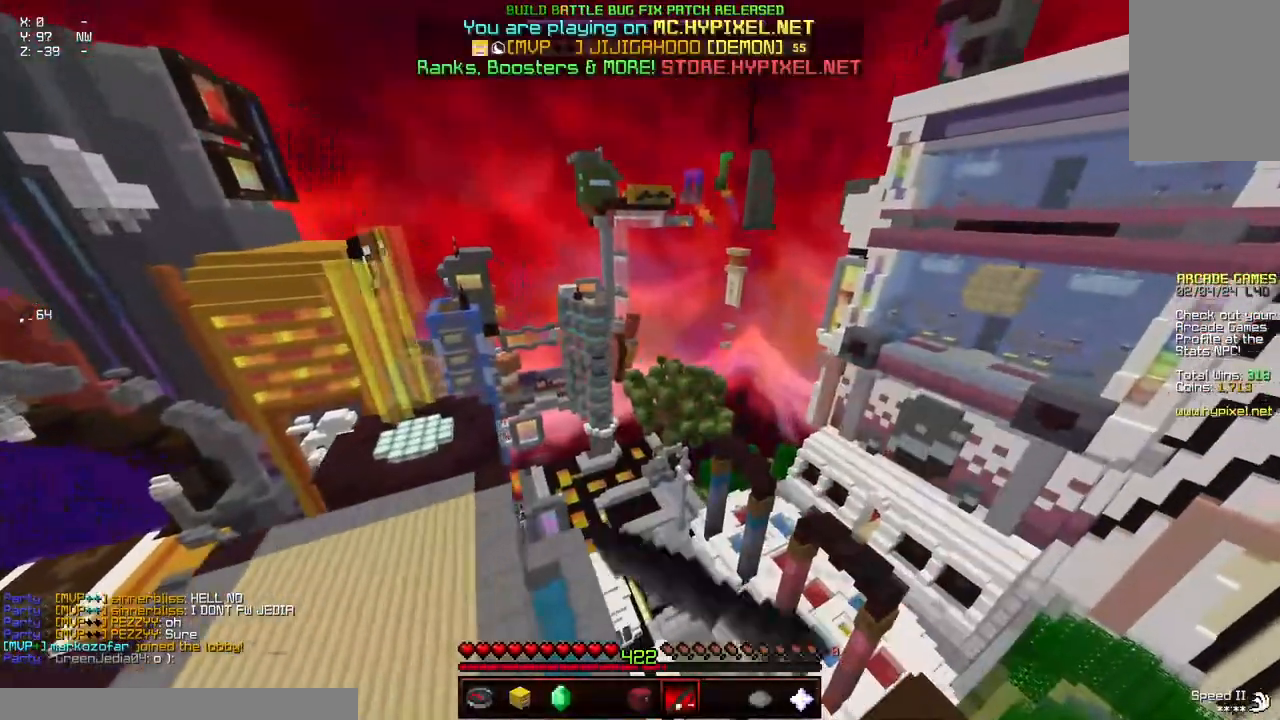
{"keys": ["space", "w"], "mouse": [], "events": [[300, "mouse_right", "down"], [400, "mouse_right", "up"]]}
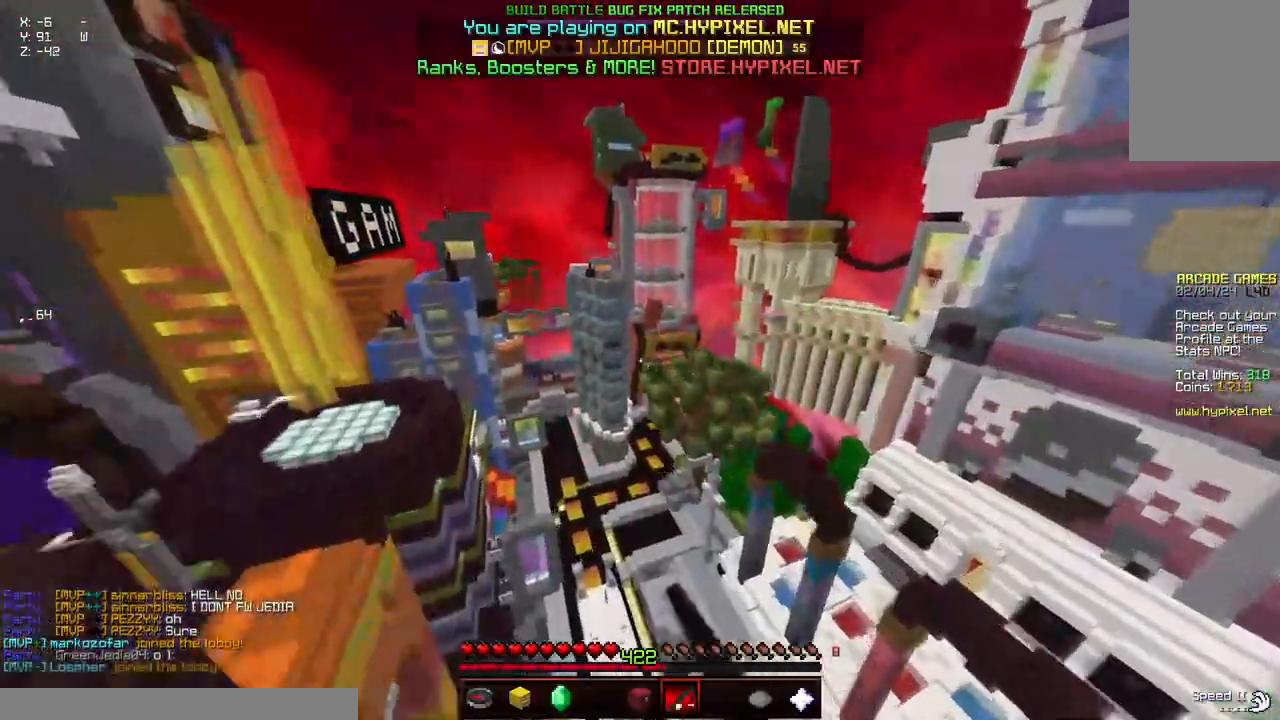
{"keys": ["space", "w"], "mouse": [], "events": [[200, "mouse_right", "down"], [300, "mouse_right", "up"], [400, "mouse_right", "down"], [450, "mouse_right", "up"]]}
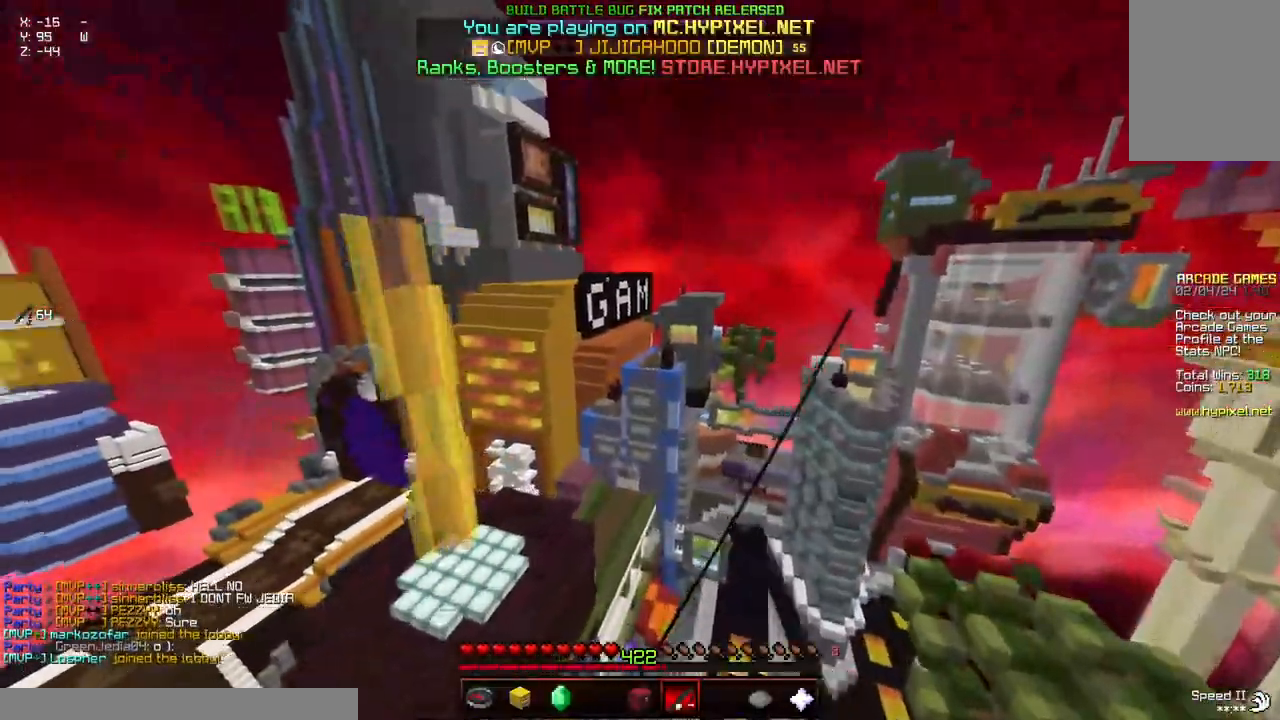
{"keys": ["space", "w"], "mouse": [], "events": [[217, "mouse_right", "down"], [367, "mouse_right", "up"]]}
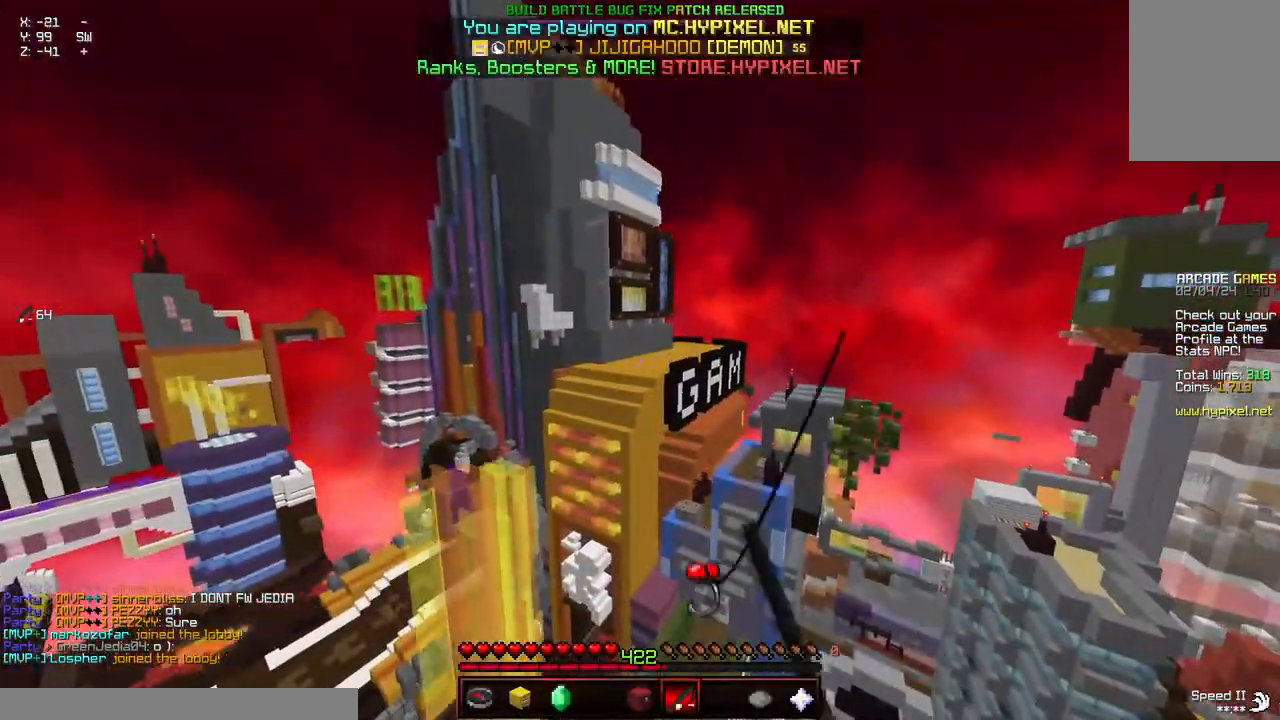
{"keys": ["space", "w"], "mouse": [], "events": [[267, "mouse_right", "down"], [433, "mouse_right", "up"]]}
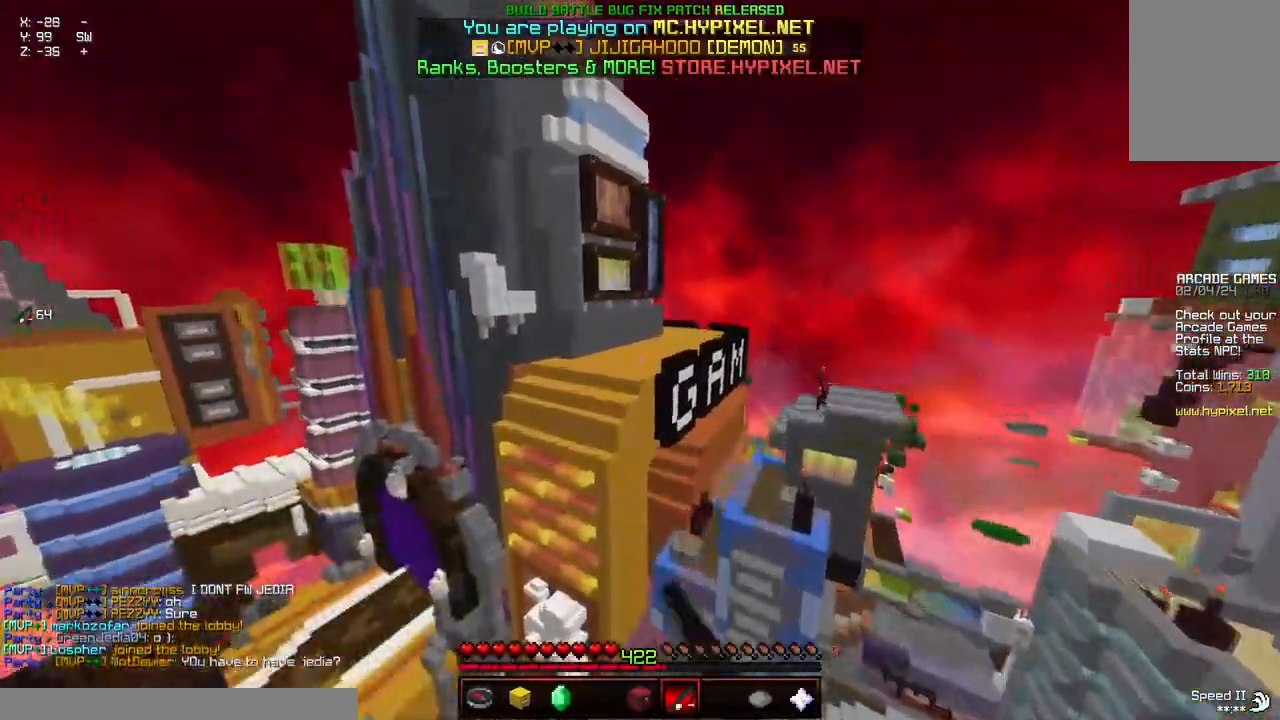
{"keys": ["space", "w"], "mouse": [], "events": []}
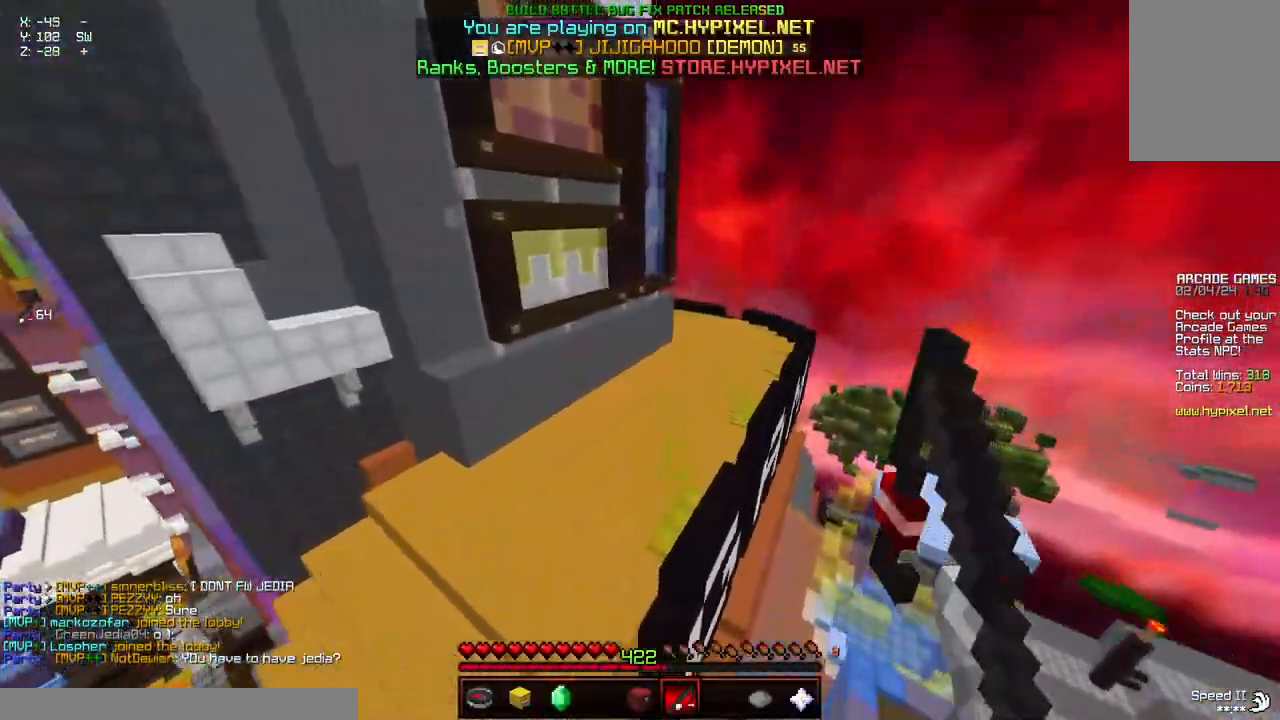
{"keys": ["d", "space", "w"], "mouse": ["right"], "events": [[300, "d", "down"], [500, "mouse_right", "down"]]}
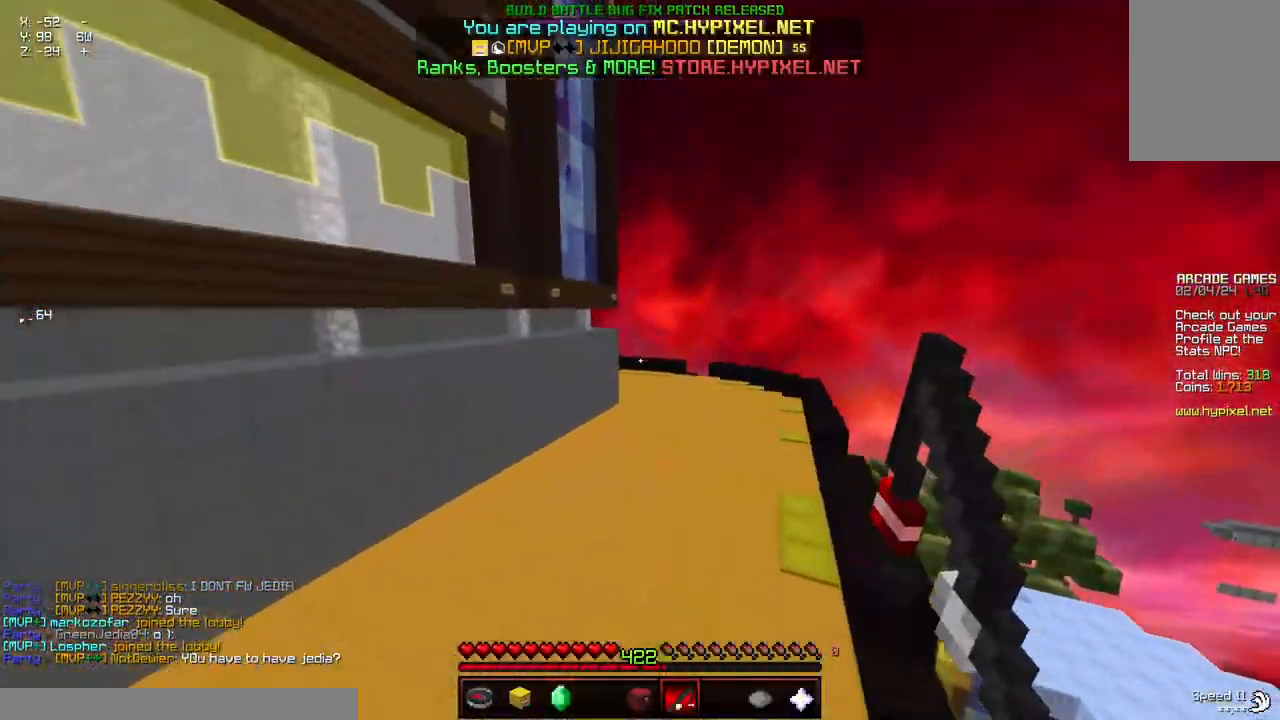
{"keys": ["space", "w"], "mouse": ["right"], "events": [[167, "mouse_right", "up"], [317, "mouse_right", "down"], [467, "d", "up"]]}
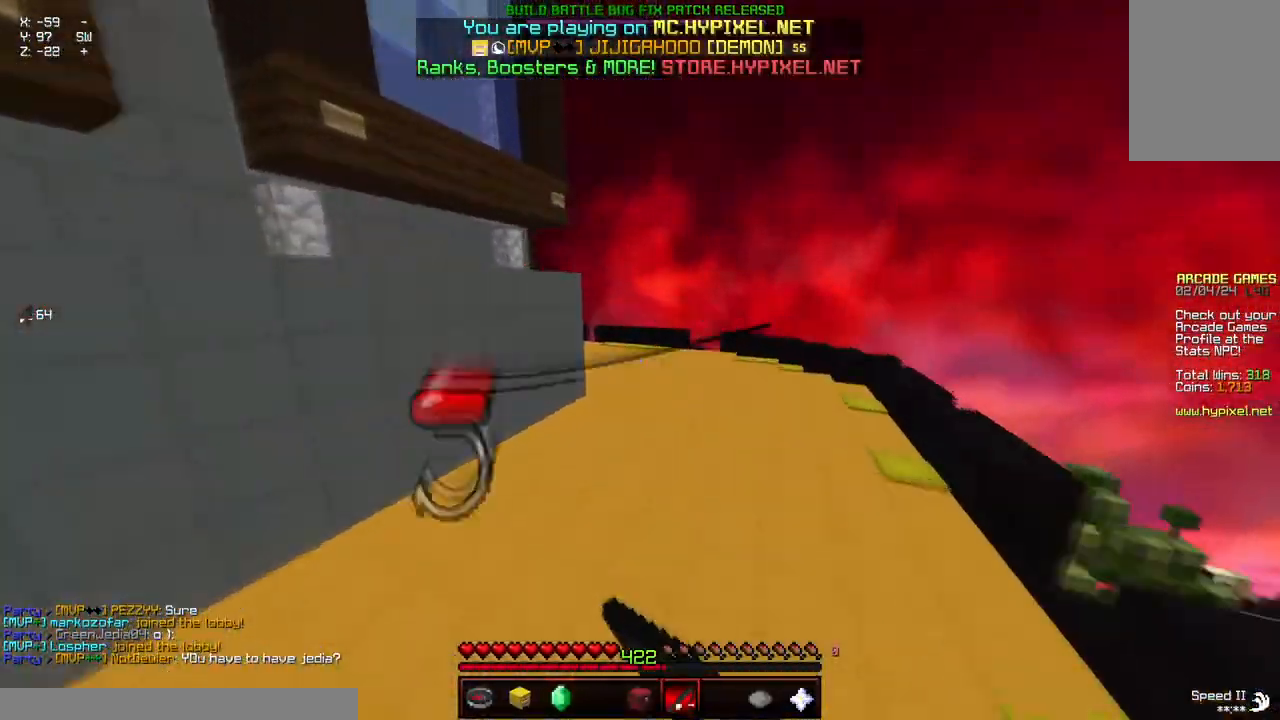
{"keys": ["space", "w"], "mouse": [], "events": [[17, "mouse_right", "up"]]}
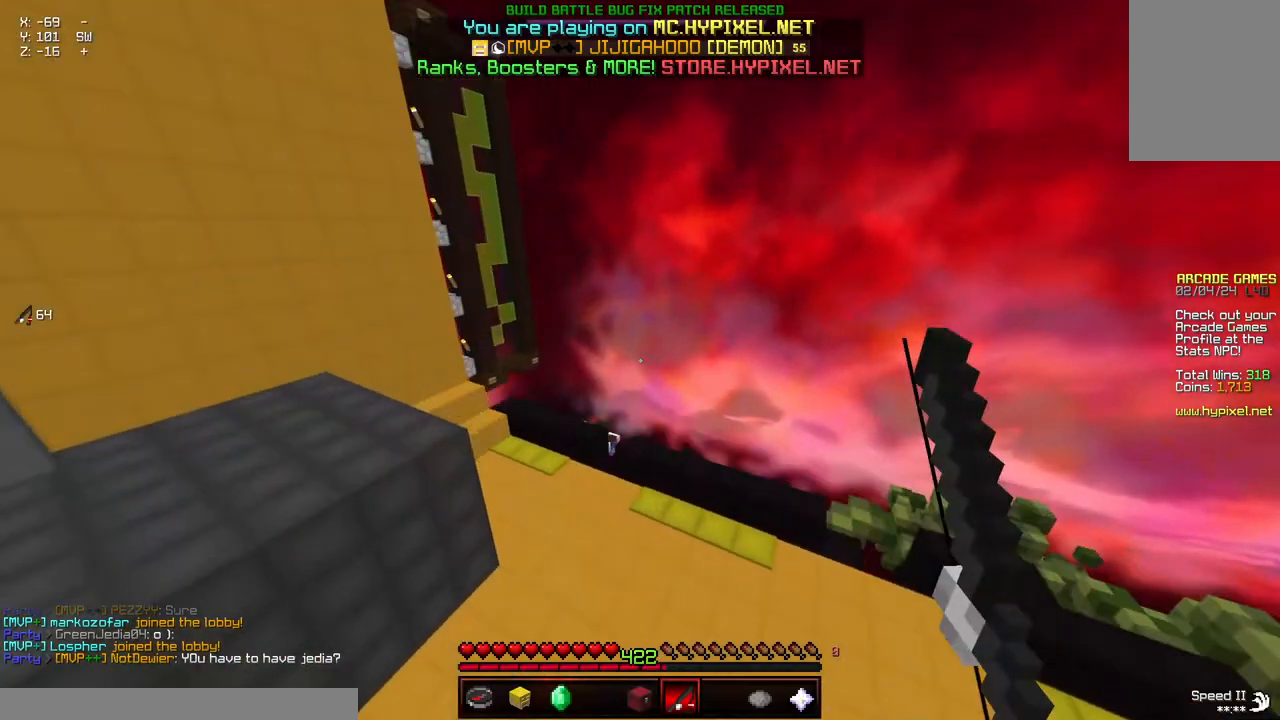
{"keys": ["w"], "mouse": [], "events": [[433, "space", "up"]]}